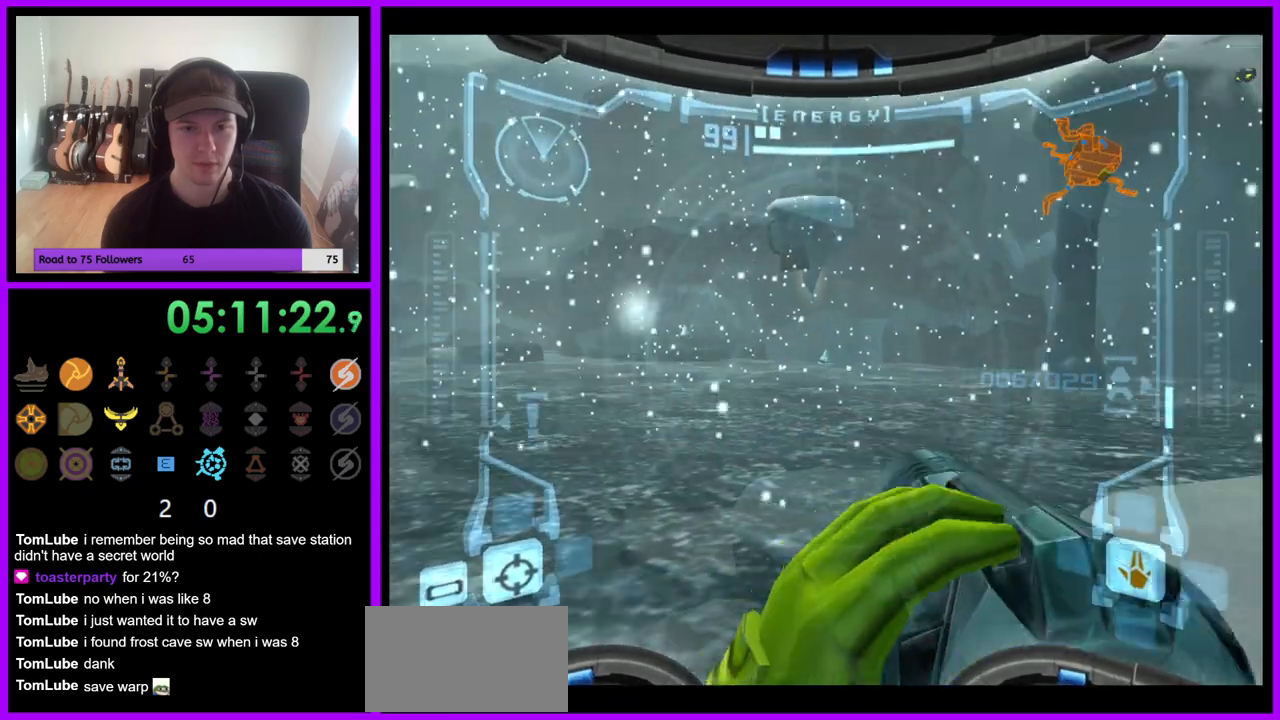
Gameplay with a controller (Nintendo layout); each line is a JSON object with the inputs held at the frame after it (dt_ms = milliseconds from this image to that frame). "events" lists button and stick changes between this image and that frame as [ms after this image, input, new state], when the widget could be followed in between. Not read: L3 R1 R3 Z.
{"dt_ms": 500, "buttons": ["L1"], "left_stick": "center", "right_stick": "center", "events": []}
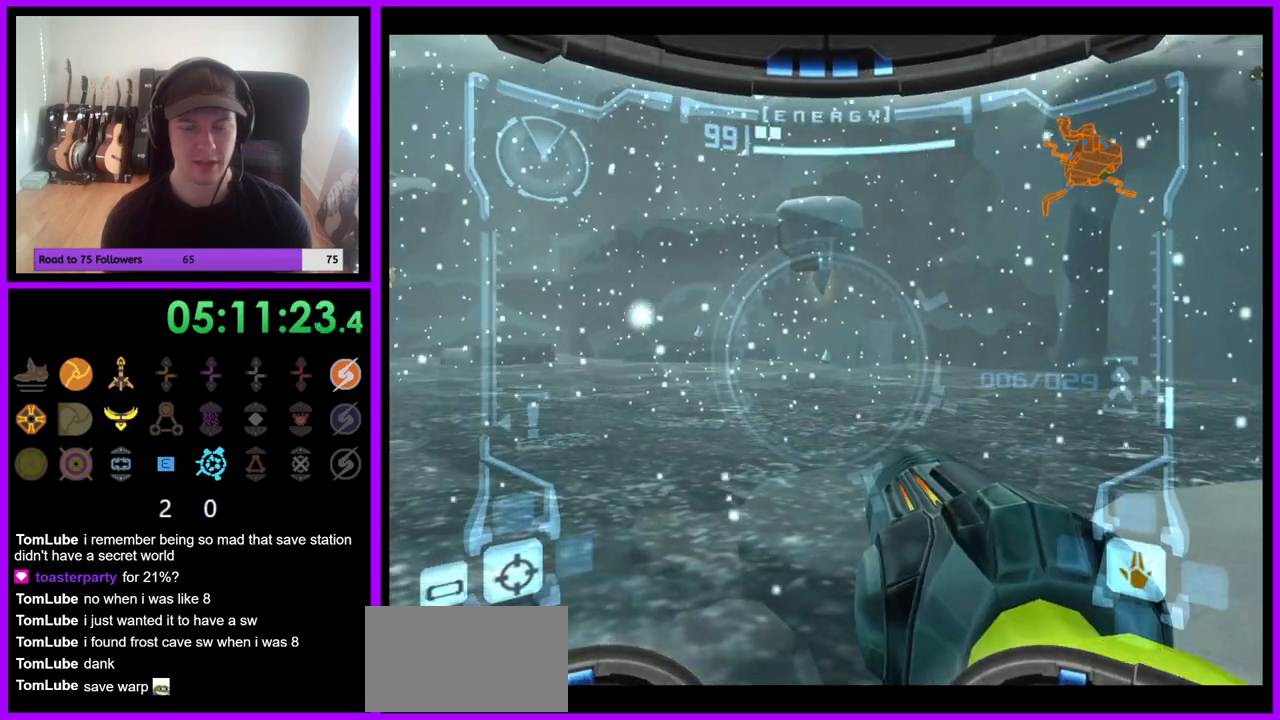
{"dt_ms": 500, "buttons": ["L1"], "left_stick": "center", "right_stick": "center", "events": []}
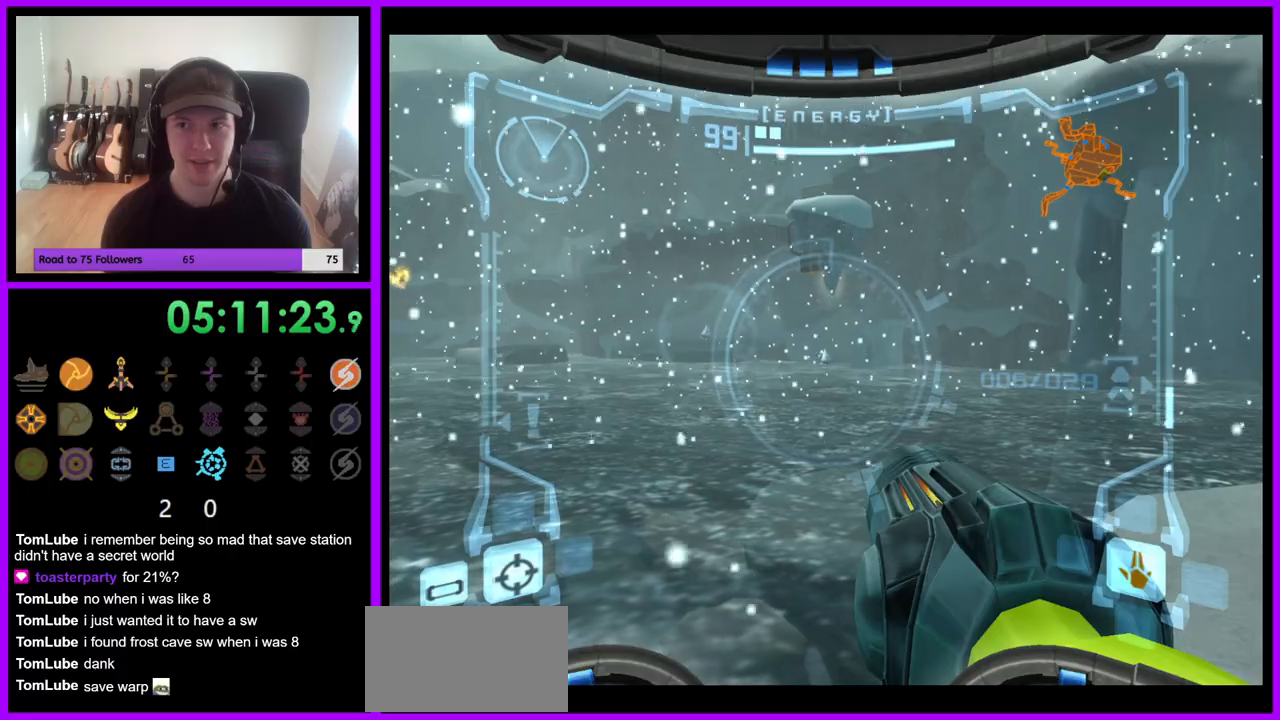
{"dt_ms": 500, "buttons": [], "left_stick": "down", "right_stick": "center", "events": [[167, "L1", "up"], [317, "left_stick", "down"]]}
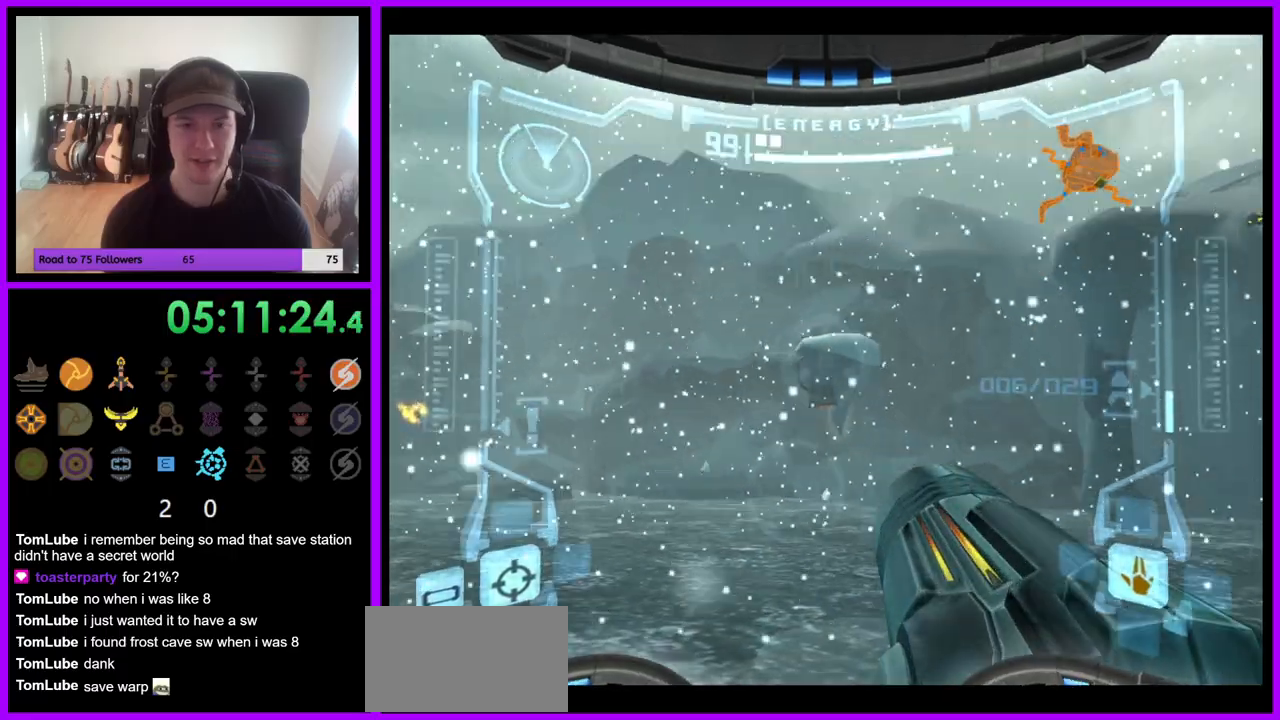
{"dt_ms": 1000, "buttons": [], "left_stick": "center", "right_stick": "center", "events": [[333, "A", "down"], [383, "A", "up"], [417, "left_stick", "down-left"], [617, "A", "down"], [683, "A", "up"], [833, "left_stick", "center"]]}
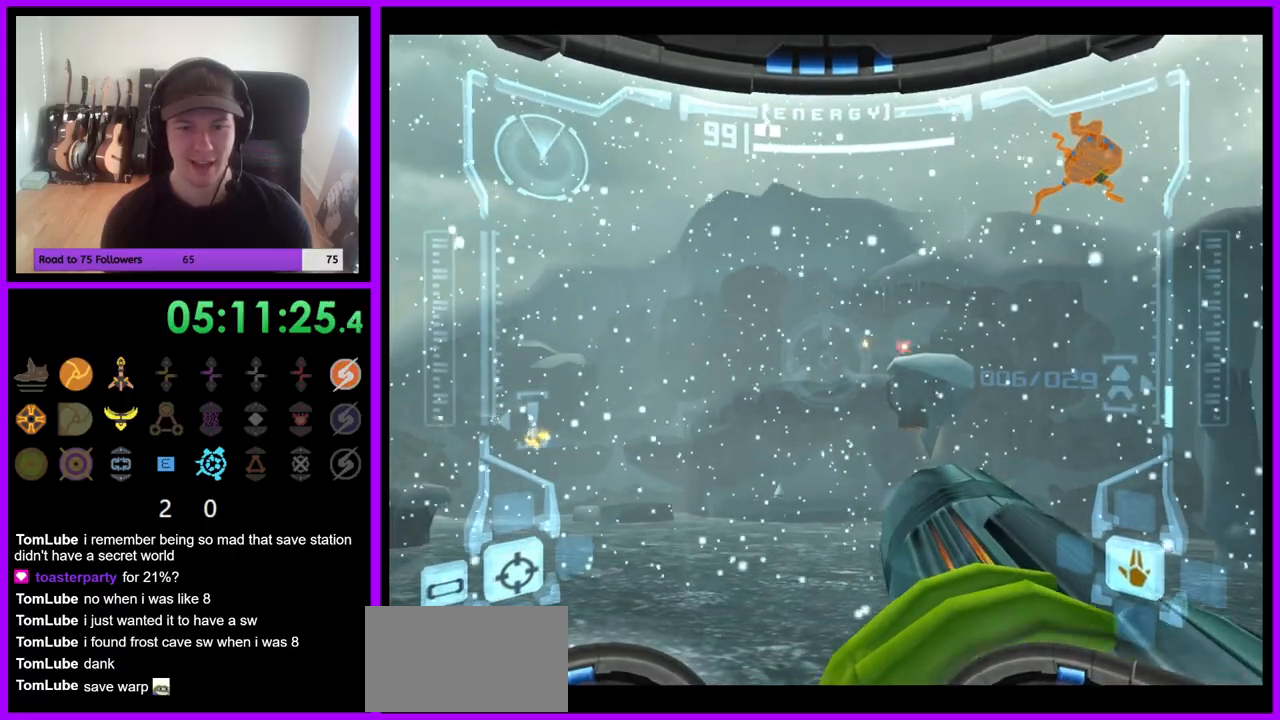
{"dt_ms": 500, "buttons": [], "left_stick": "center", "right_stick": "center", "events": [[117, "left_stick", "down-right"], [400, "A", "down"], [450, "A", "up"], [467, "left_stick", "center"]]}